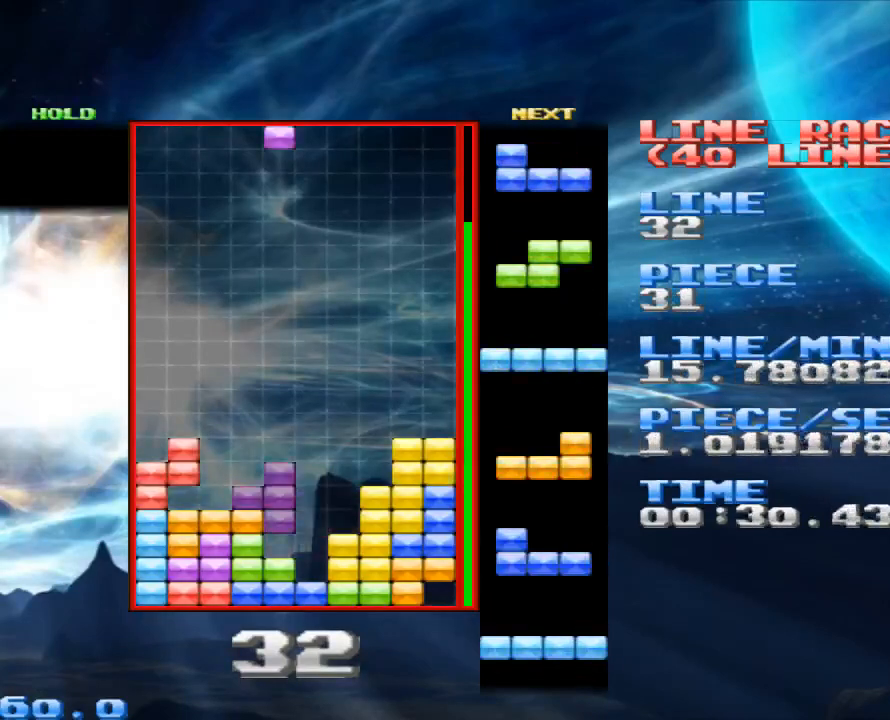
Gameplay with keyboard and mouse; each line is a JSON object with the keys and mouse buttons held at the frame after it. "events" lists presses ("down") and releases ("up") of "1", "2", "3", "4", "a", "alt", "c", "d", "down", "e", "left", "q", "r", "right", "s", "space", "up", "w", "x", "z", "mouse_left" and "mouse_right" between this image and that frame as [ms after this image, input, new state], when the widget could be followed in between. "mouse_left", "mouse_right" = the "left", "right" buttons of the "mouse" list. No other keys are recorded. Mouse movement is not recorded.
{"keys": [], "mouse": [], "events": [[133, "z", "up"], [400, "space", "down"], [467, "space", "up"]]}
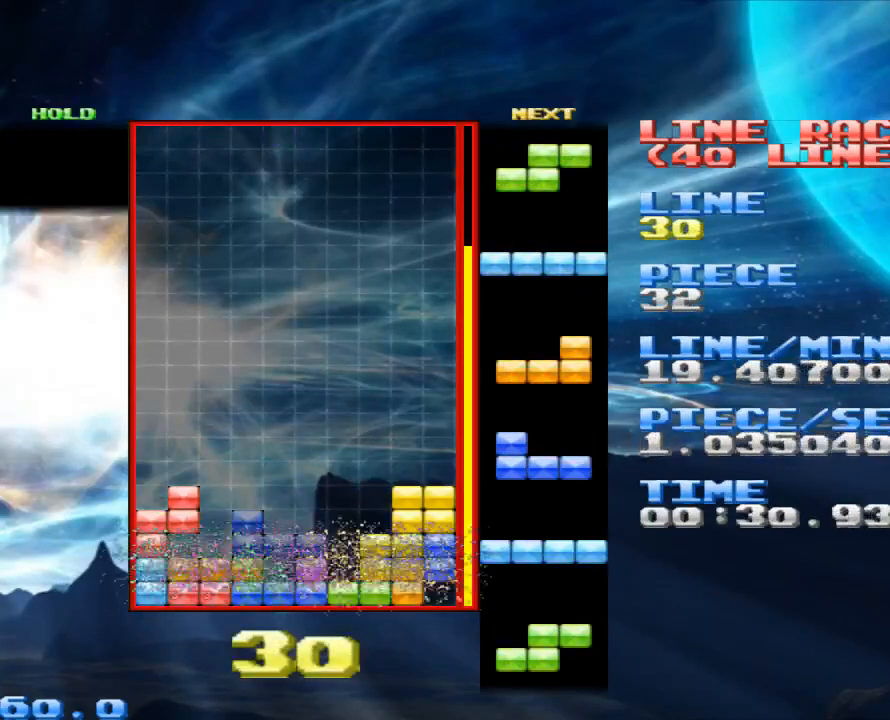
{"keys": [], "mouse": [], "events": [[167, "z", "down"], [367, "z", "up"]]}
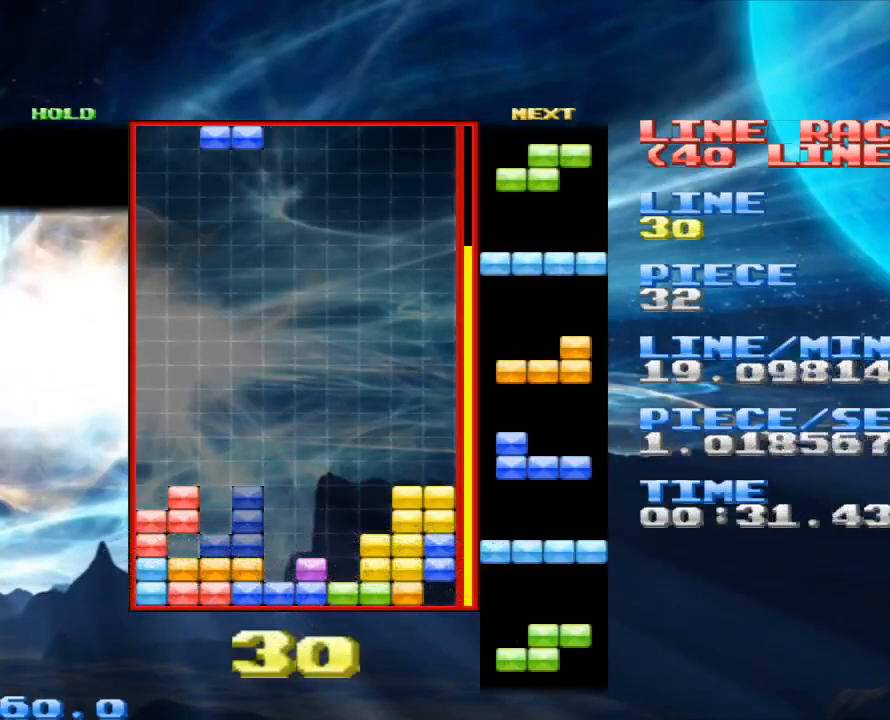
{"keys": [], "mouse": [], "events": []}
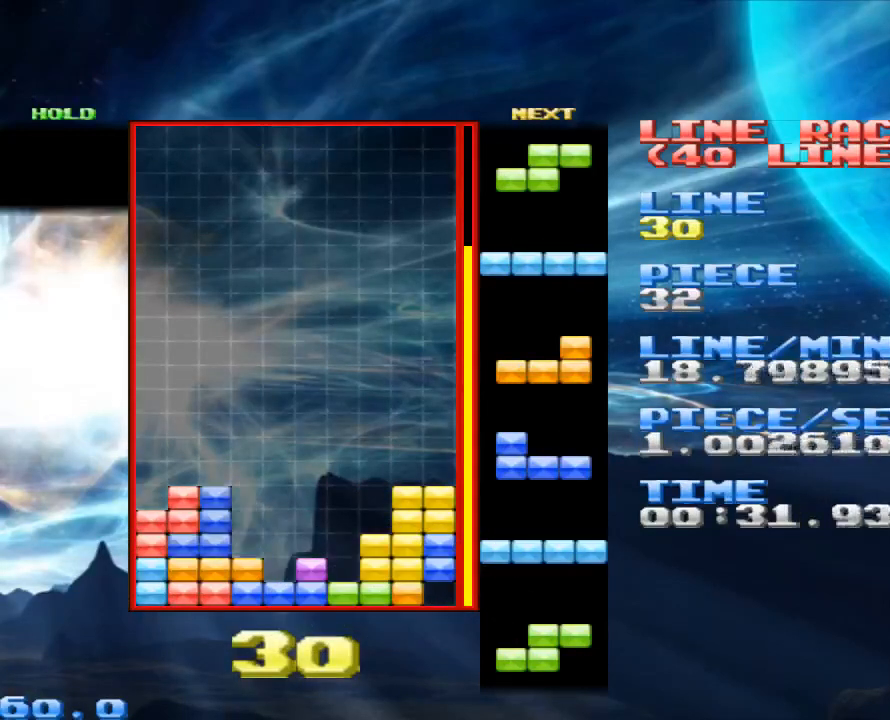
{"keys": [], "mouse": [], "events": []}
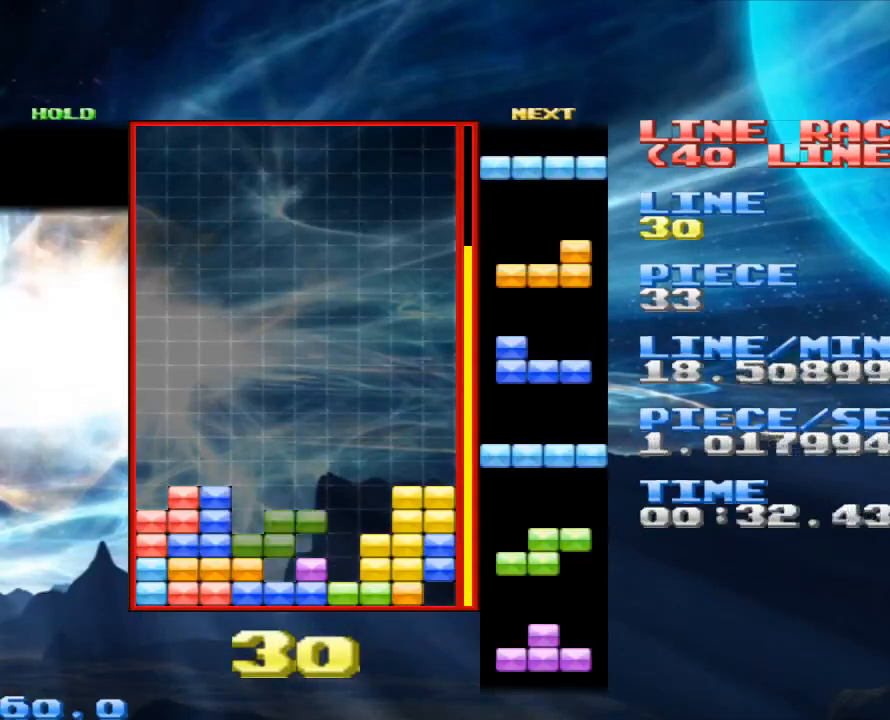
{"keys": [], "mouse": [], "events": [[67, "z", "down"], [267, "z", "up"]]}
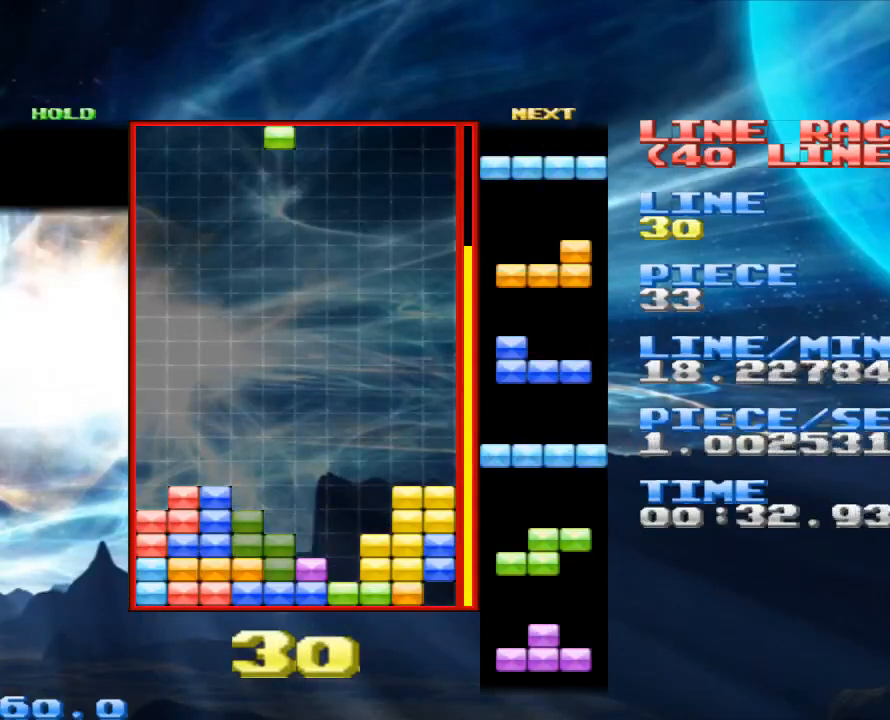
{"keys": [], "mouse": [], "events": [[367, "z", "down"], [500, "z", "up"]]}
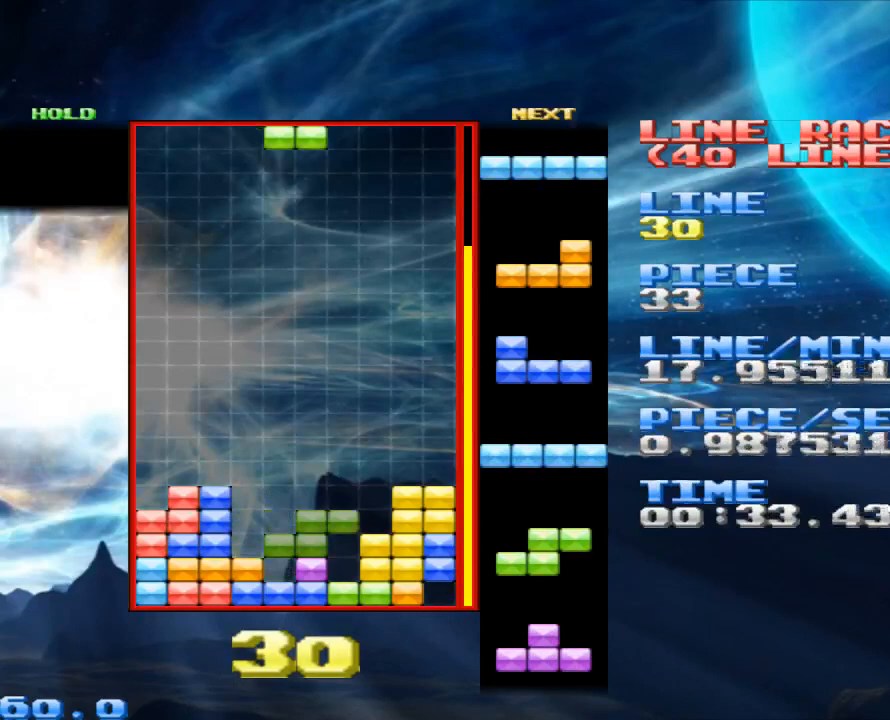
{"keys": [], "mouse": [], "events": [[333, "z", "down"], [467, "z", "up"]]}
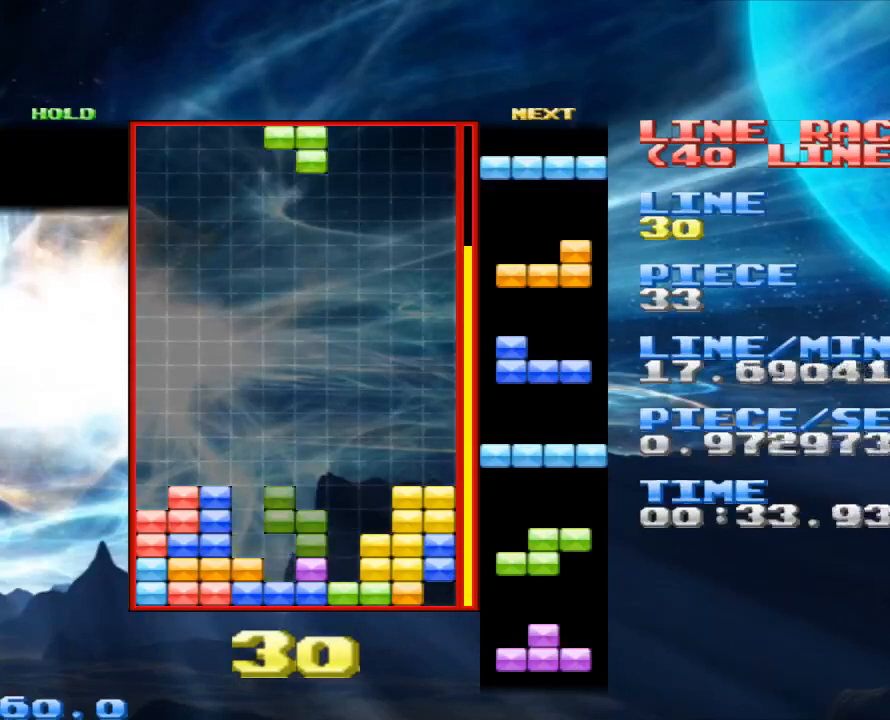
{"keys": ["x"], "mouse": [], "events": [[267, "space", "down"], [367, "space", "up"], [433, "x", "down"]]}
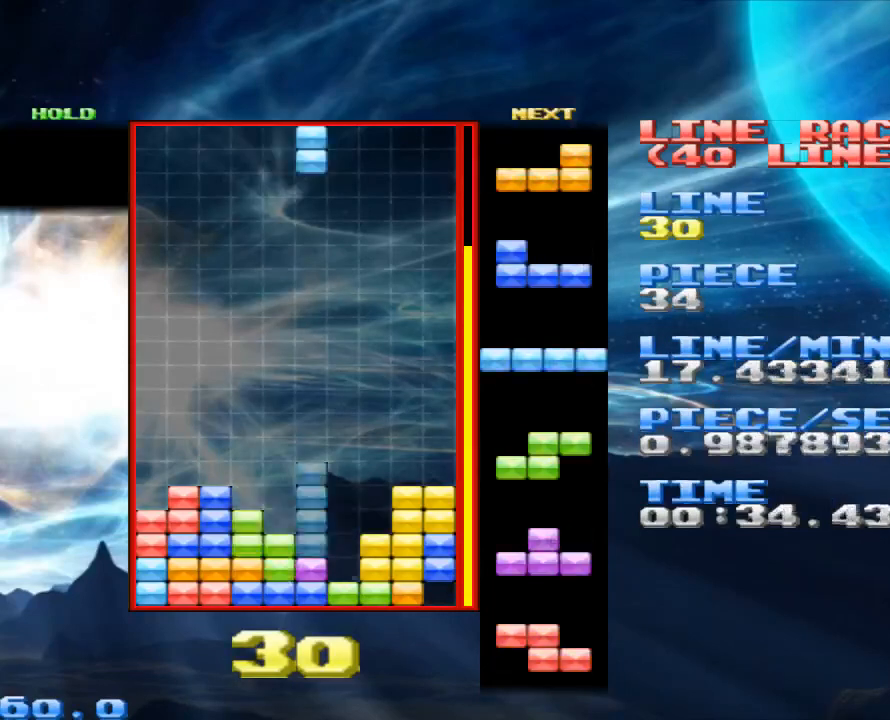
{"keys": ["space"], "mouse": [], "events": [[33, "x", "up"], [467, "space", "down"]]}
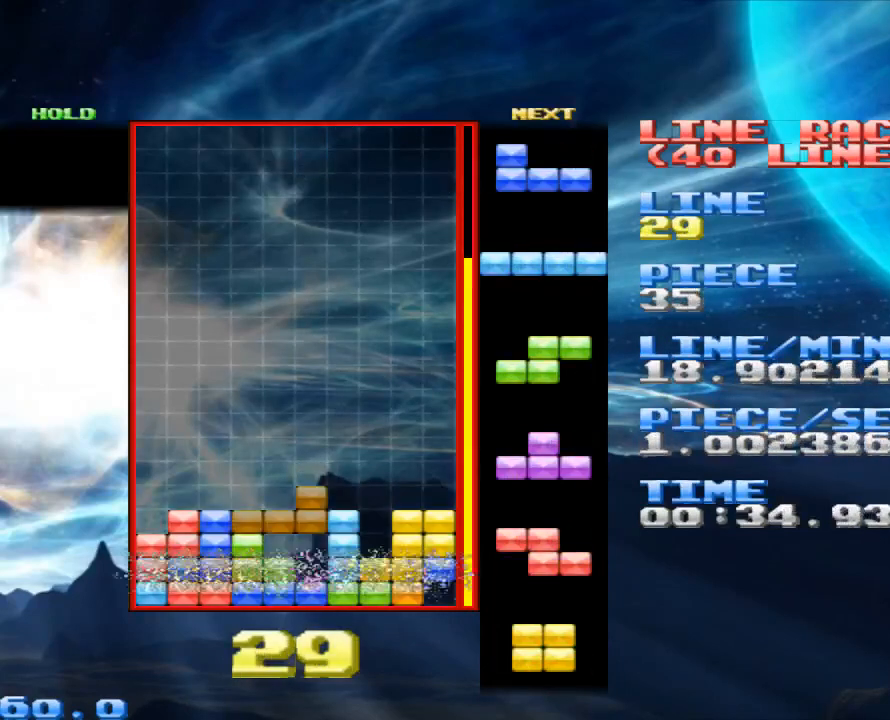
{"keys": [], "mouse": [], "events": [[67, "space", "up"], [233, "x", "down"], [333, "x", "up"]]}
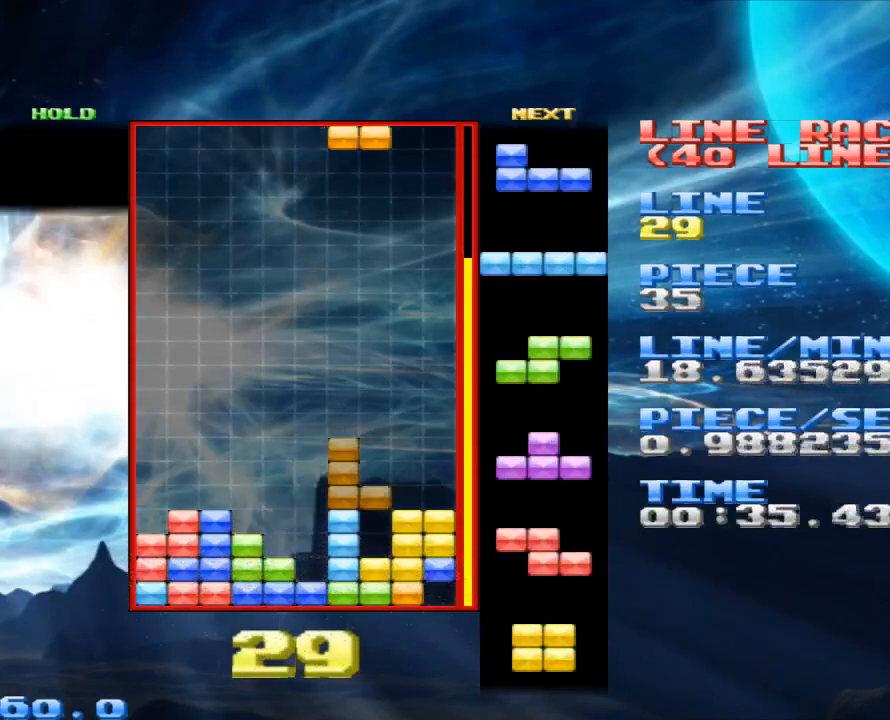
{"keys": ["z"], "mouse": [], "events": [[167, "z", "down"], [300, "z", "up"], [500, "z", "down"]]}
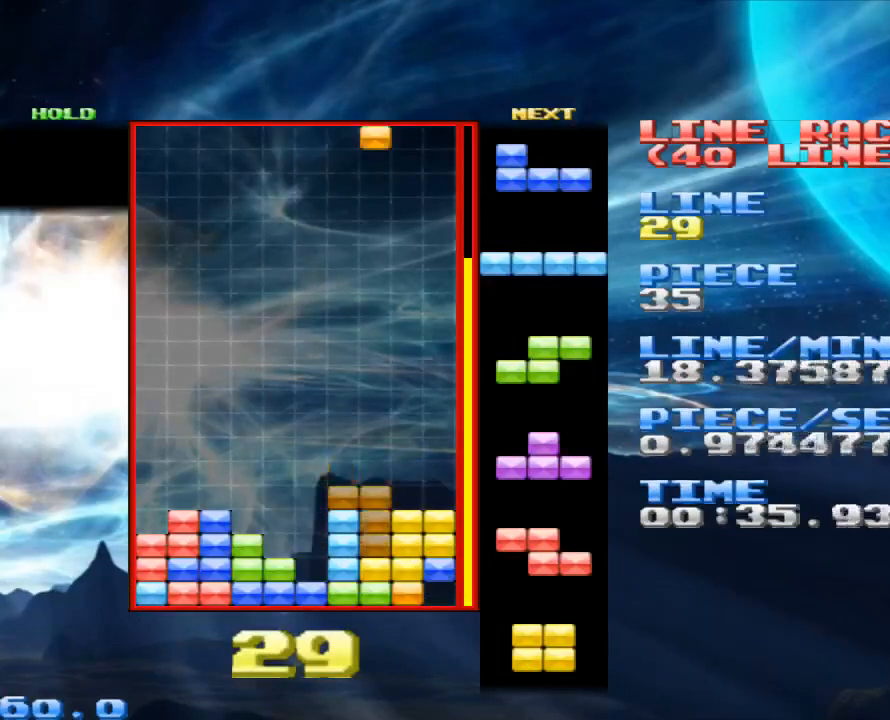
{"keys": [], "mouse": [], "events": [[133, "z", "up"], [267, "space", "down"], [367, "space", "up"]]}
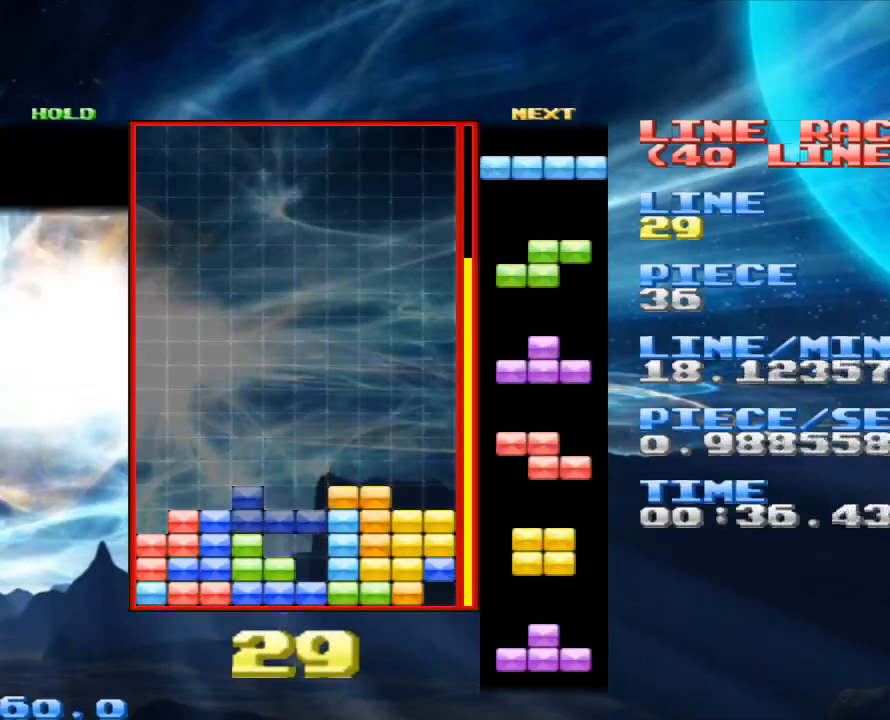
{"keys": [], "mouse": [], "events": [[100, "x", "down"], [200, "x", "up"]]}
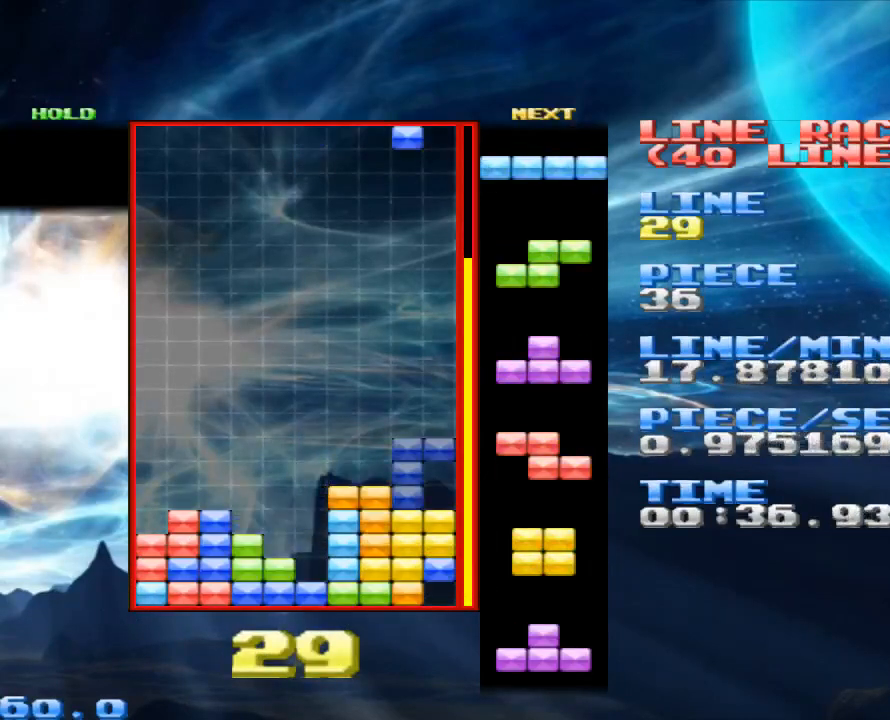
{"keys": [], "mouse": [], "events": [[133, "x", "down"], [167, "x", "up"], [267, "x", "down"], [400, "x", "up"]]}
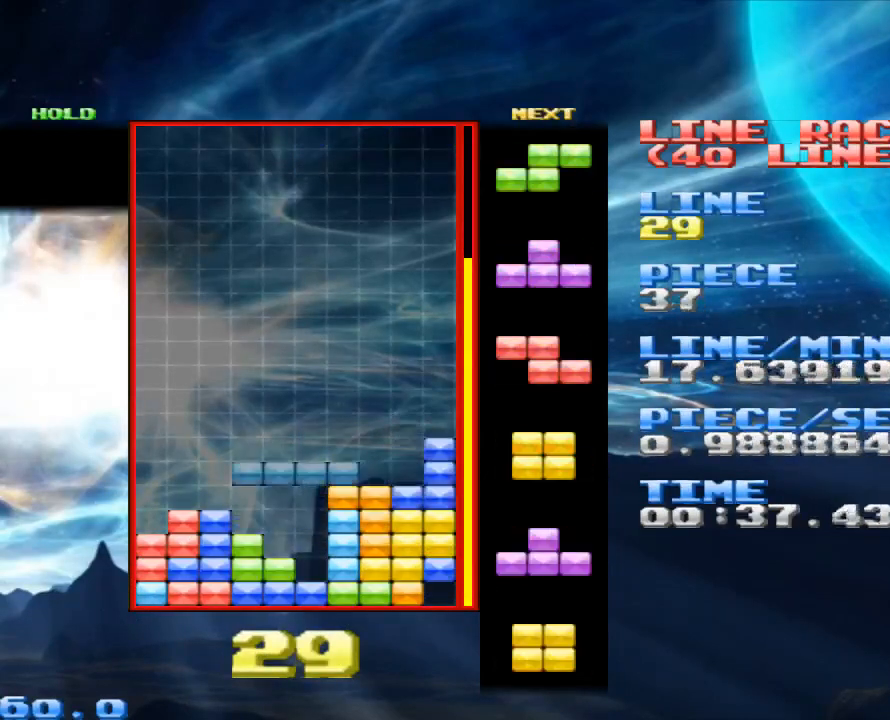
{"keys": [], "mouse": [], "events": [[33, "space", "down"], [167, "space", "up"], [233, "z", "down"], [400, "z", "up"]]}
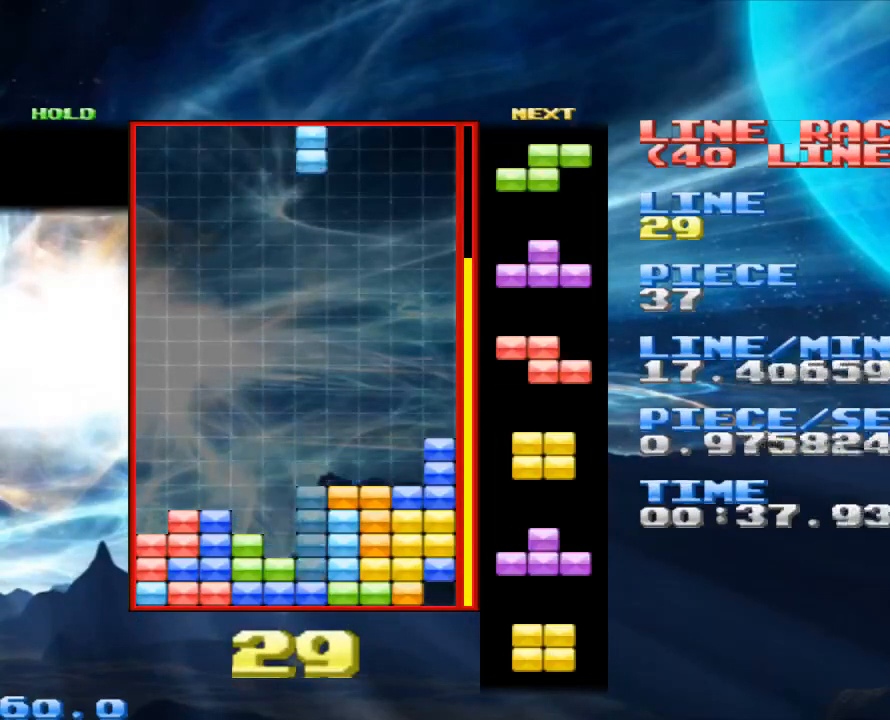
{"keys": ["z"], "mouse": [], "events": [[200, "space", "down"], [333, "space", "up"], [400, "z", "down"]]}
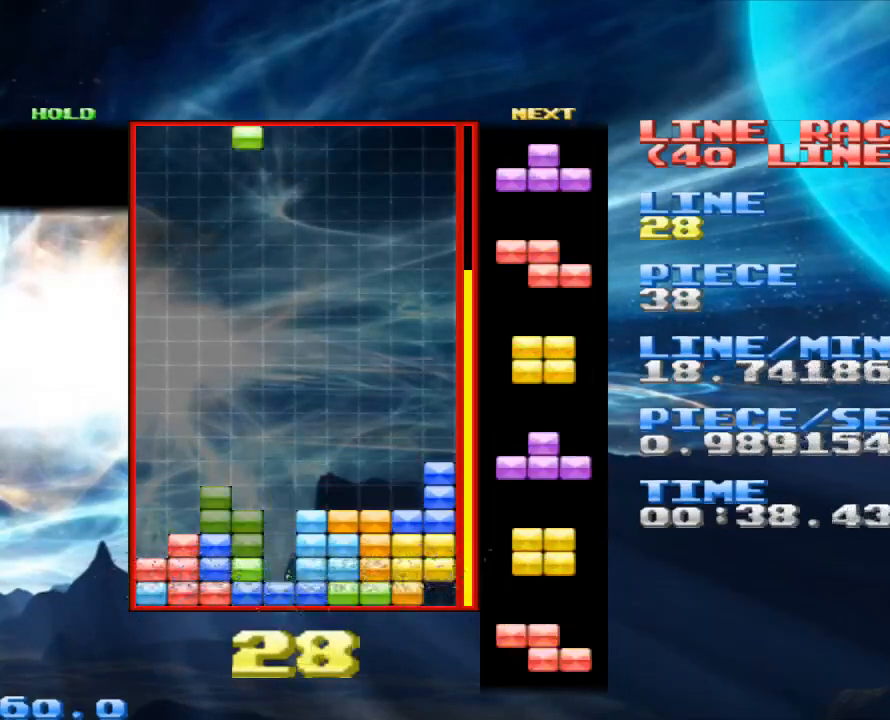
{"keys": ["space"], "mouse": [], "events": [[67, "z", "up"], [500, "space", "down"]]}
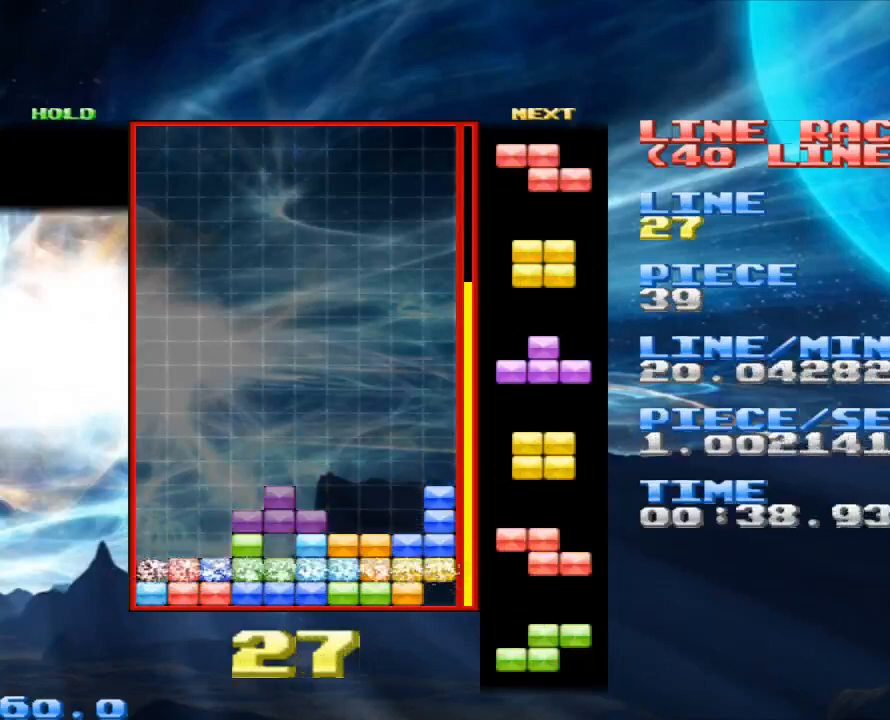
{"keys": [], "mouse": [], "events": [[100, "space", "up"], [167, "z", "down"], [333, "z", "up"]]}
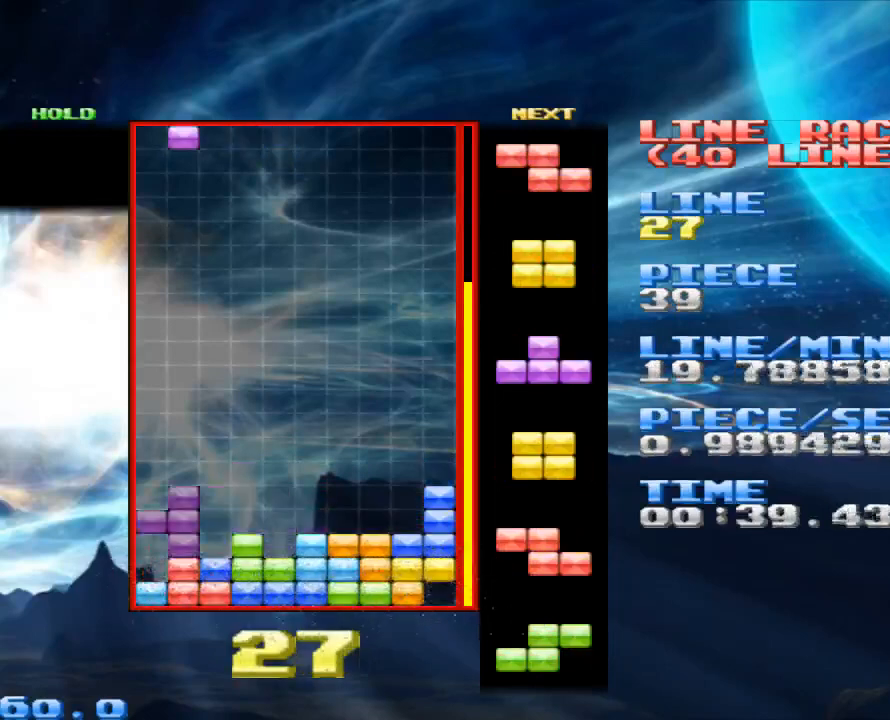
{"keys": ["z"], "mouse": [], "events": [[167, "z", "down"], [300, "z", "up"], [333, "z", "down"]]}
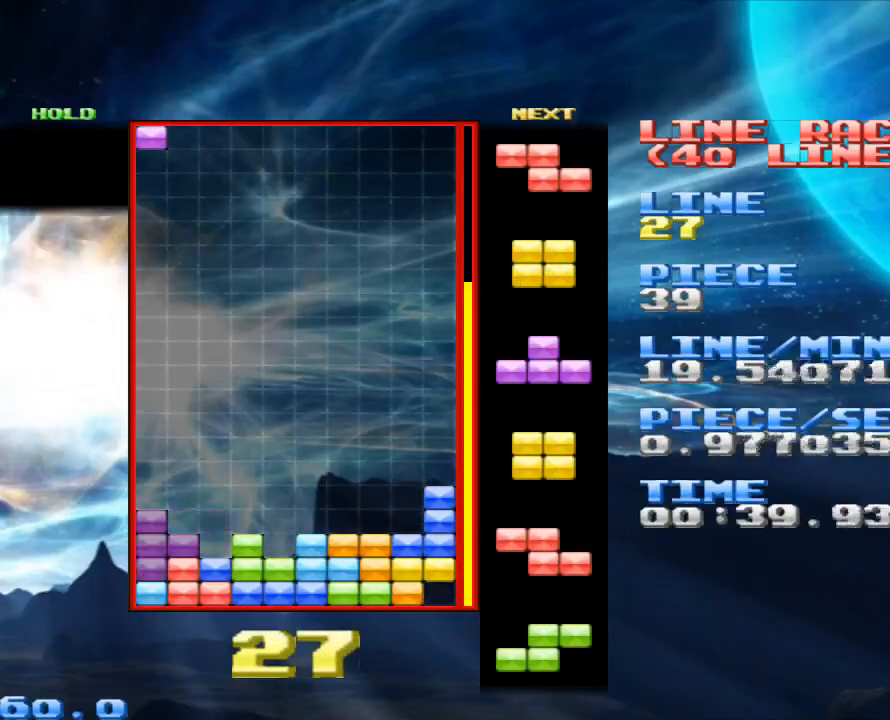
{"keys": [], "mouse": [], "events": [[33, "z", "up"], [167, "space", "down"], [267, "space", "up"], [400, "x", "down"], [500, "x", "up"]]}
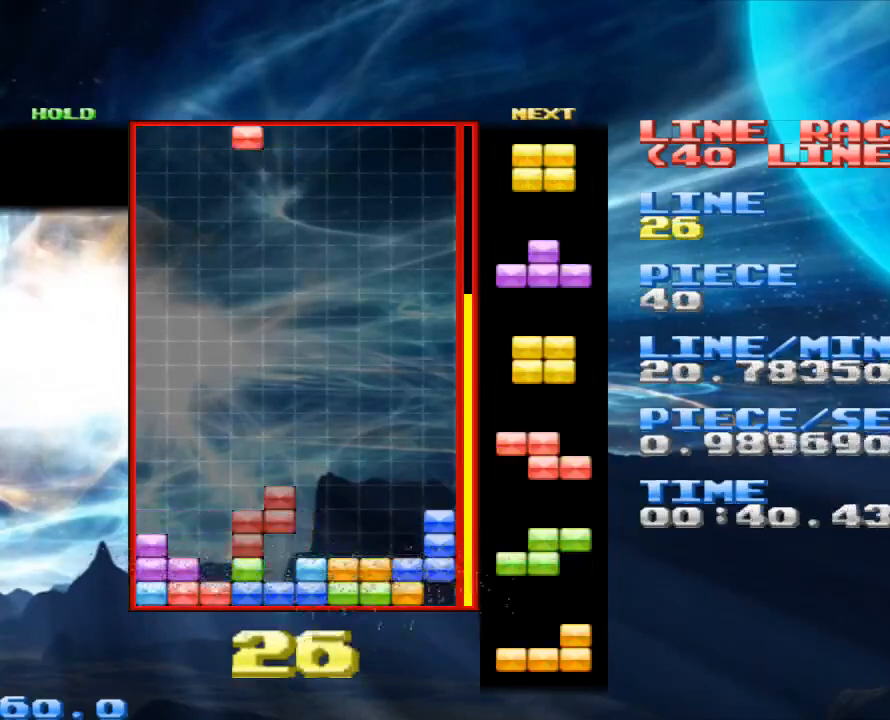
{"keys": ["space"], "mouse": [], "events": [[500, "space", "down"]]}
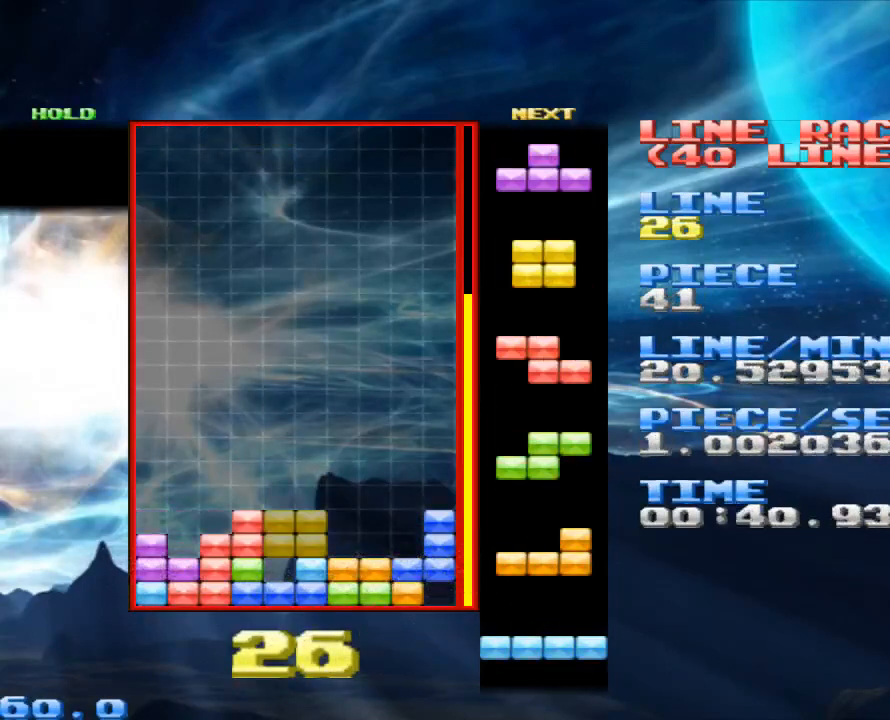
{"keys": [], "mouse": [], "events": [[100, "space", "up"]]}
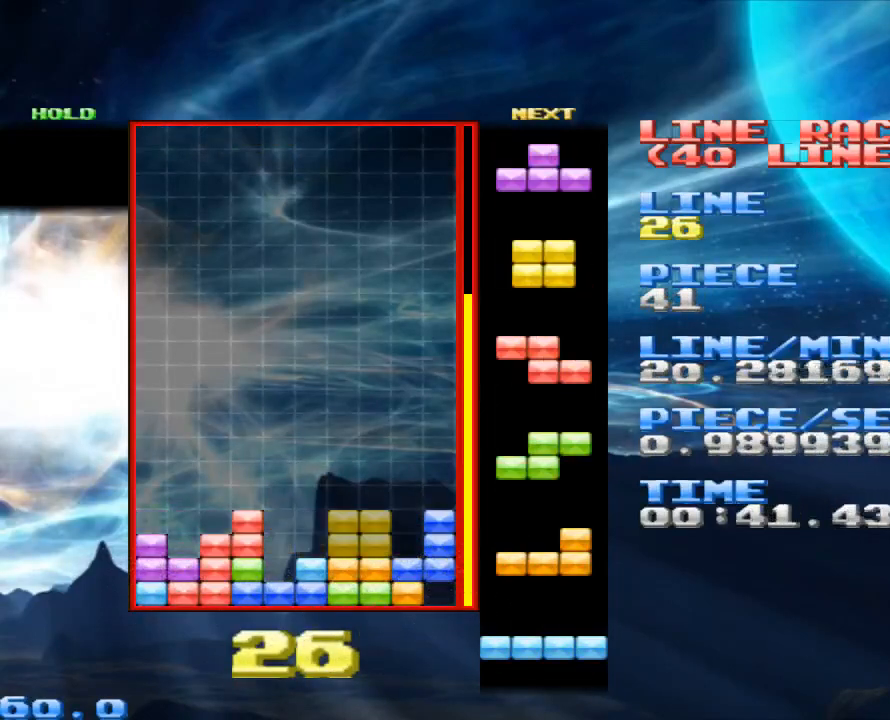
{"keys": [], "mouse": [], "events": []}
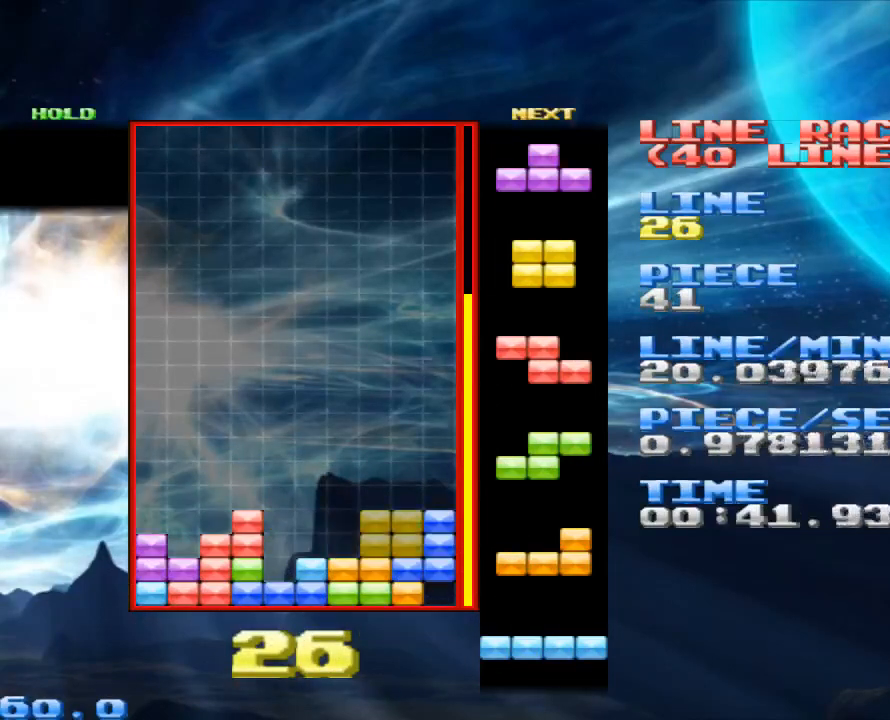
{"keys": ["x"], "mouse": [], "events": [[33, "z", "down"], [133, "z", "up"], [367, "space", "down"], [467, "space", "up"], [500, "x", "down"]]}
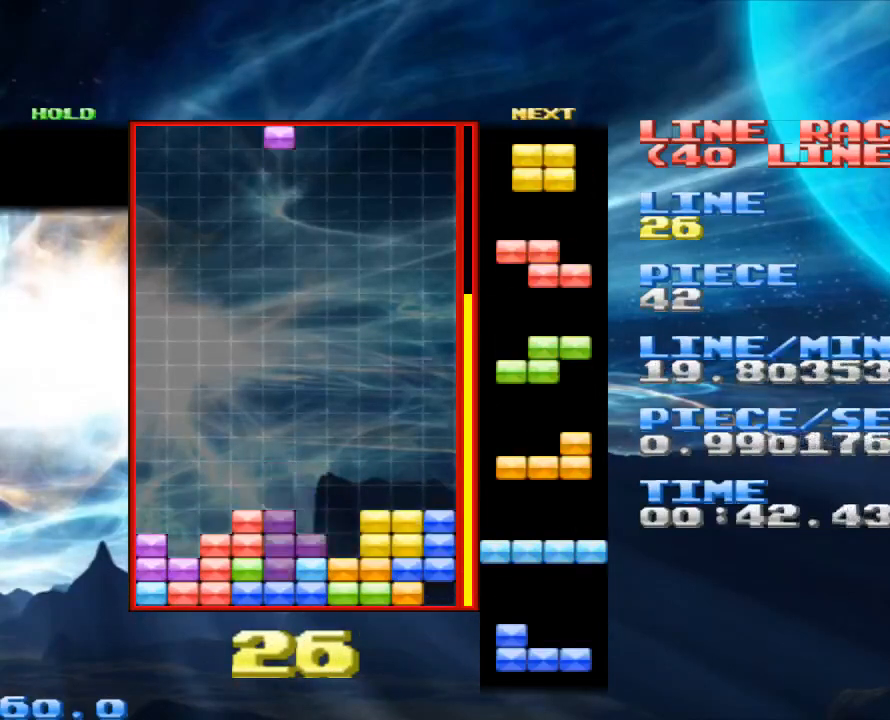
{"keys": [], "mouse": [], "events": [[100, "x", "up"]]}
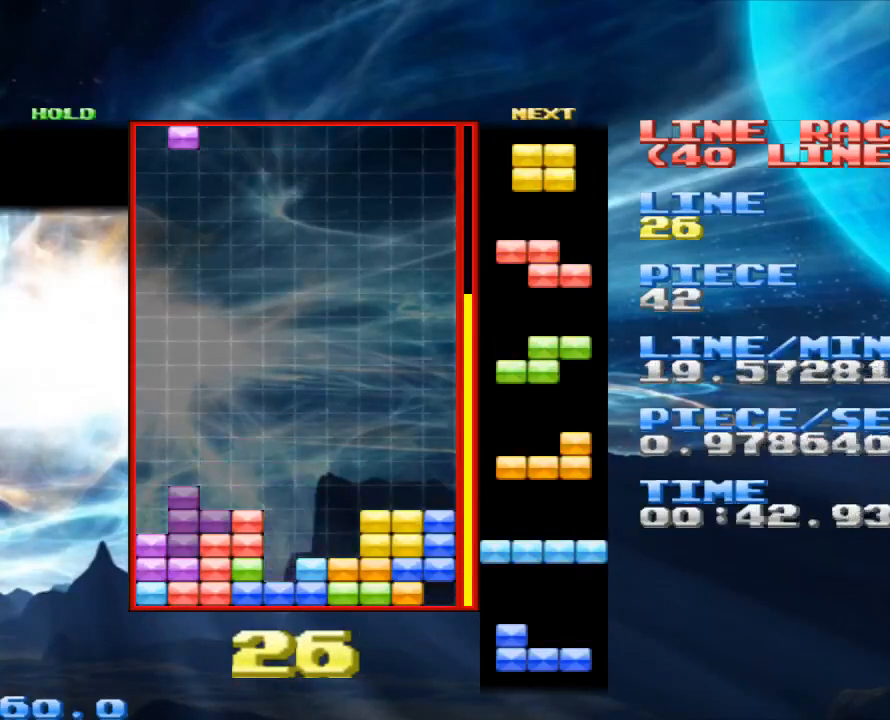
{"keys": ["space"], "mouse": [], "events": [[133, "x", "down"], [267, "x", "up"], [433, "space", "down"]]}
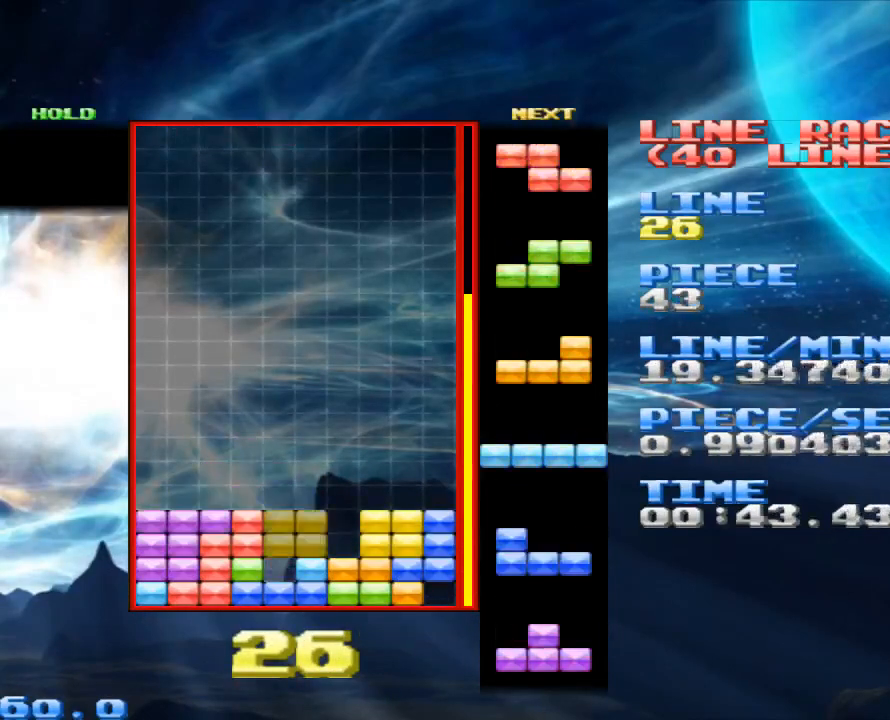
{"keys": [], "mouse": [], "events": [[33, "space", "up"]]}
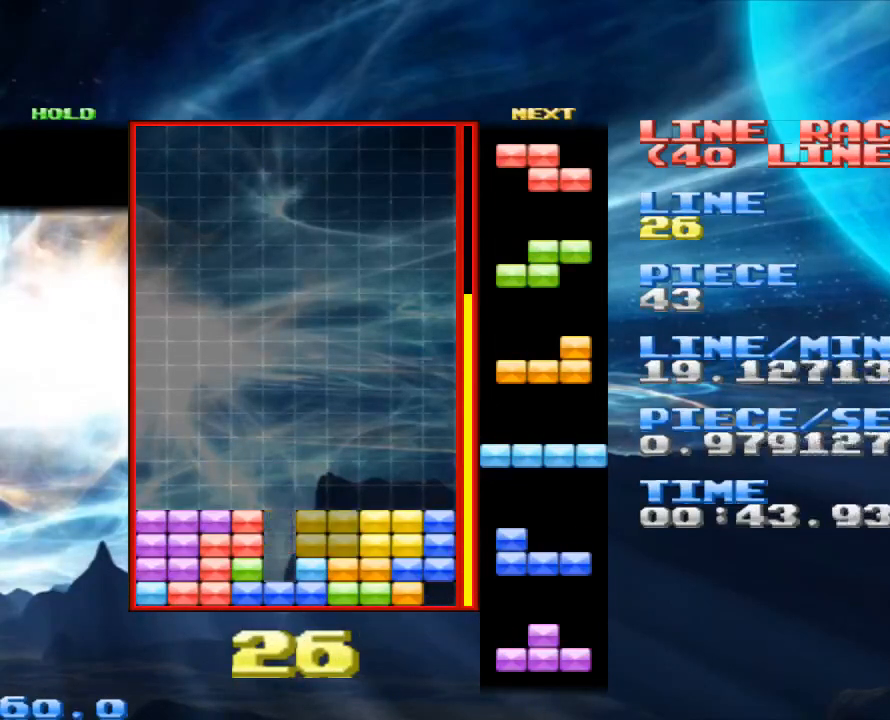
{"keys": [], "mouse": [], "events": [[333, "space", "down"], [467, "space", "up"]]}
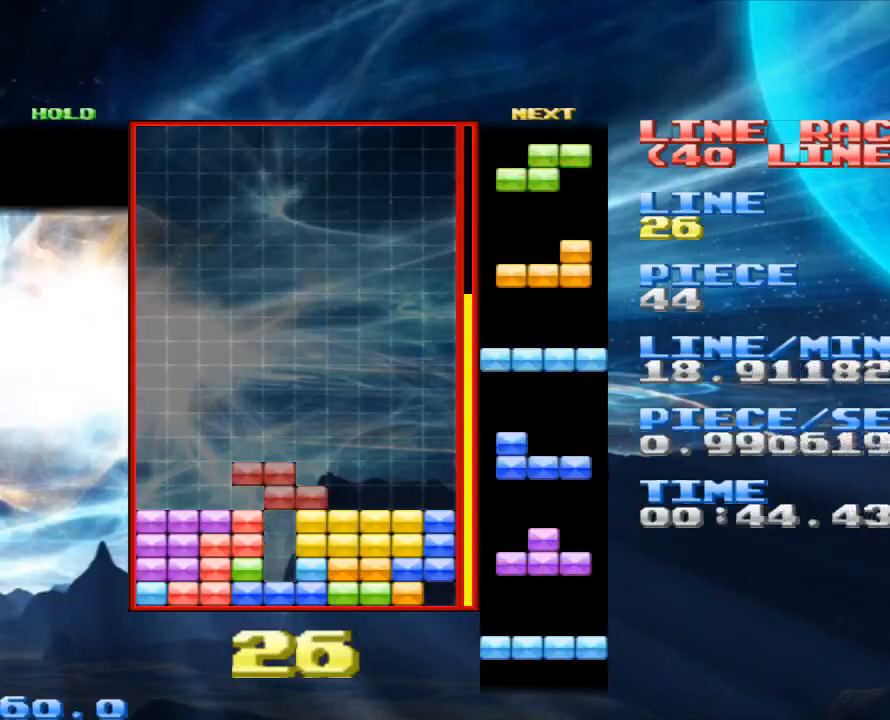
{"keys": [], "mouse": [], "events": []}
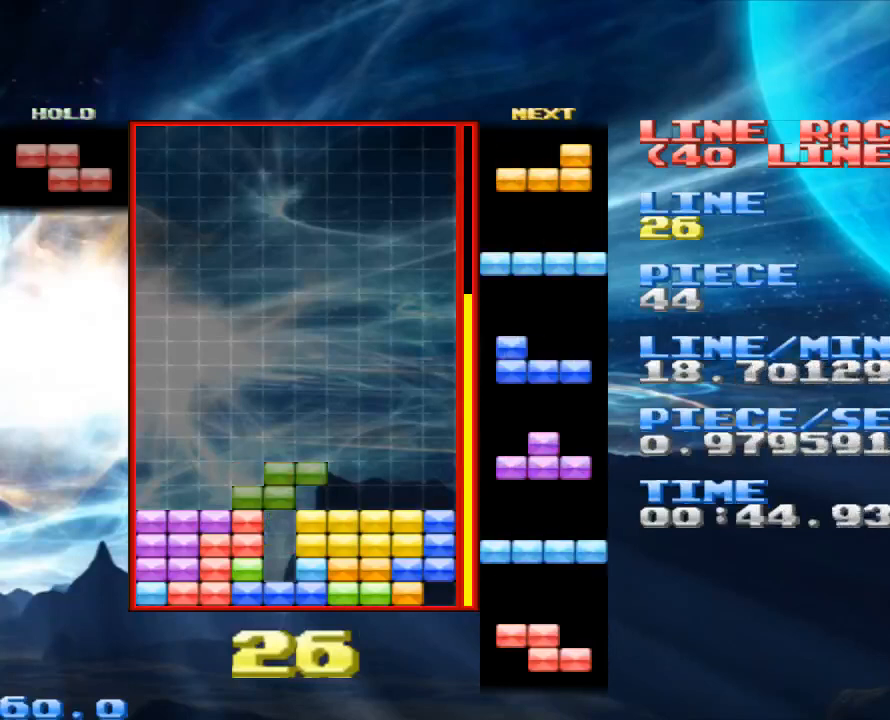
{"keys": [], "mouse": [], "events": [[333, "x", "down"], [467, "x", "up"]]}